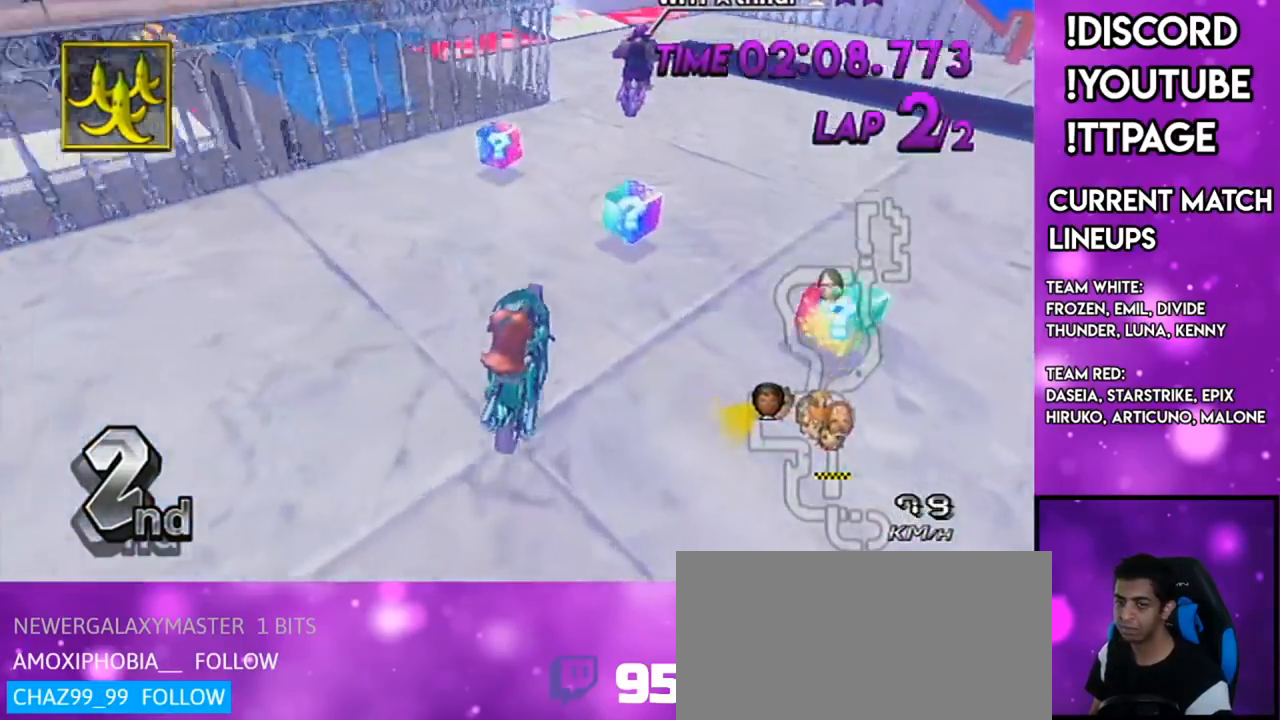
Gameplay with a controller (Nintendo layout); each line is a JSON object with the inputs held at the frame after it. "events" lists button and stick changes between this image and that frame as [ms after this image, input, new state], when the widget could be followed in between. Not read: L3 R3.
{"buttons": ["A", "R1"], "left_stick": "up-left", "right_stick": "center", "events": [[16, "left_stick", "up-left"], [317, "left_stick", "center"], [417, "left_stick", "up-left"]]}
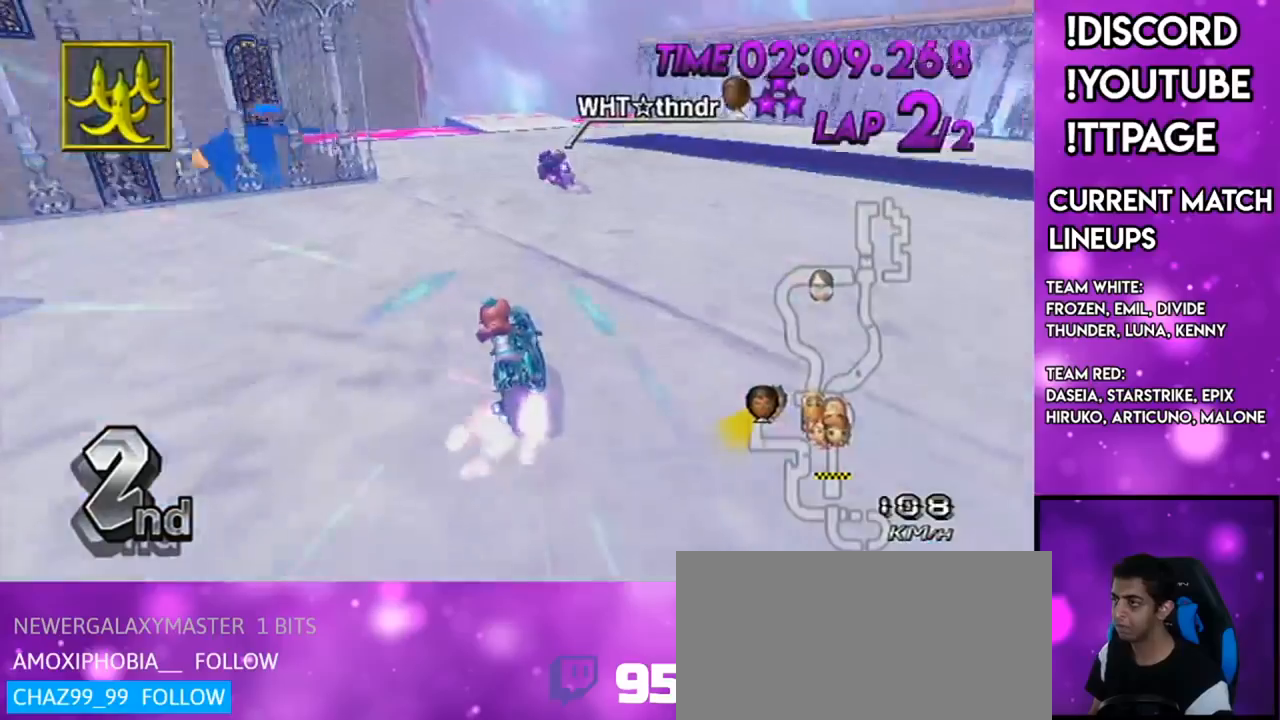
{"buttons": ["A", "R1"], "left_stick": "right", "right_stick": "center", "events": [[117, "left_stick", "left"], [317, "left_stick", "center"], [384, "left_stick", "right"]]}
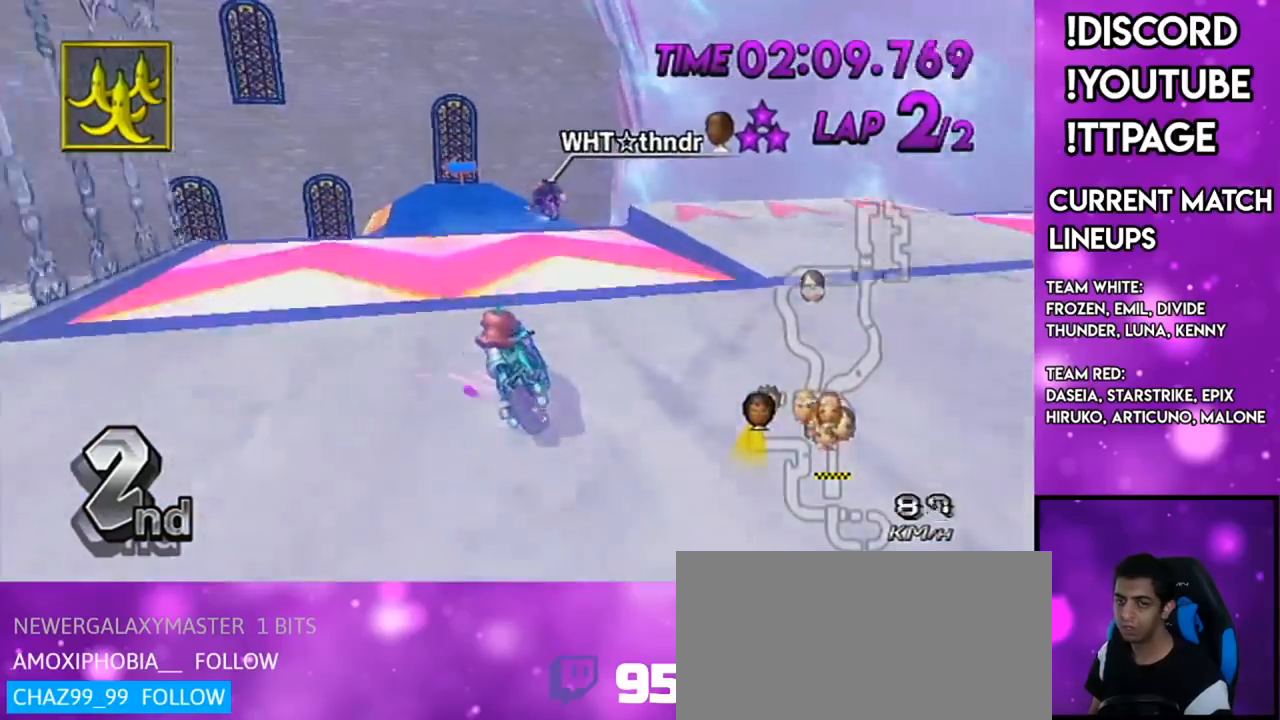
{"buttons": ["A", "R1"], "left_stick": "up", "right_stick": "center", "events": [[200, "left_stick", "up-right"], [417, "left_stick", "up"]]}
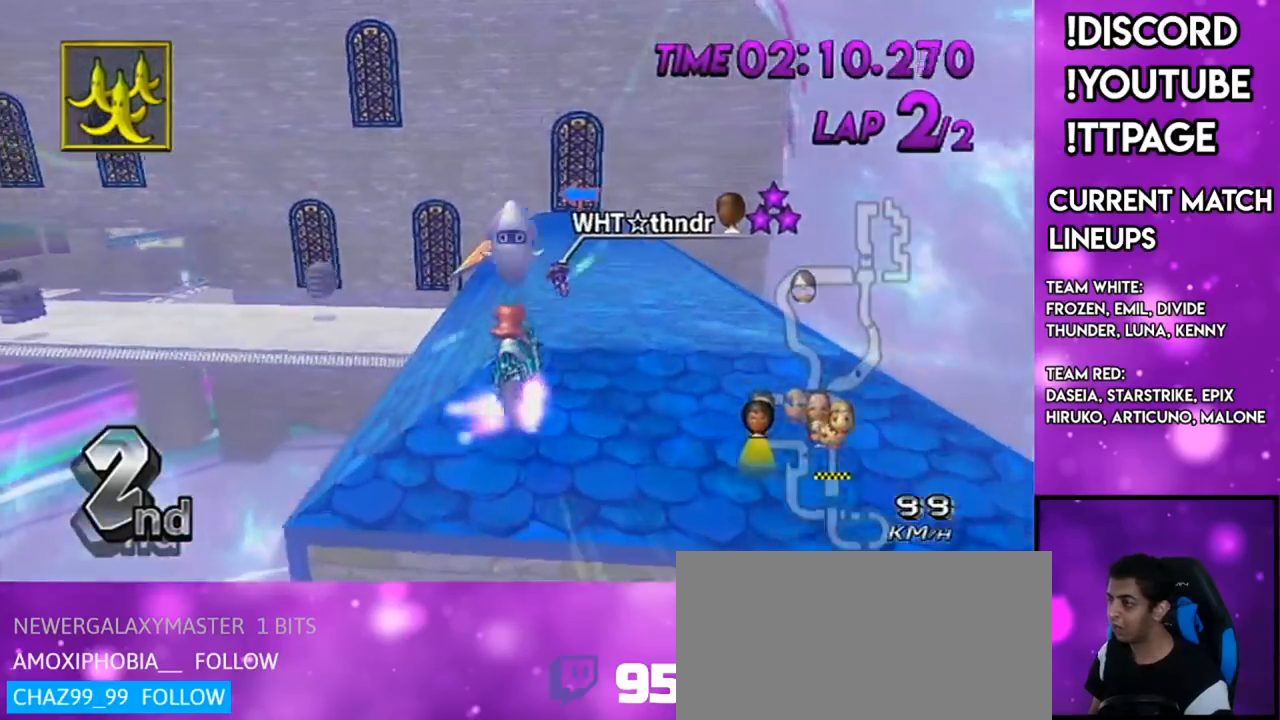
{"buttons": ["A", "R1"], "left_stick": "right", "right_stick": "center", "events": [[200, "left_stick", "up-right"], [301, "left_stick", "right"]]}
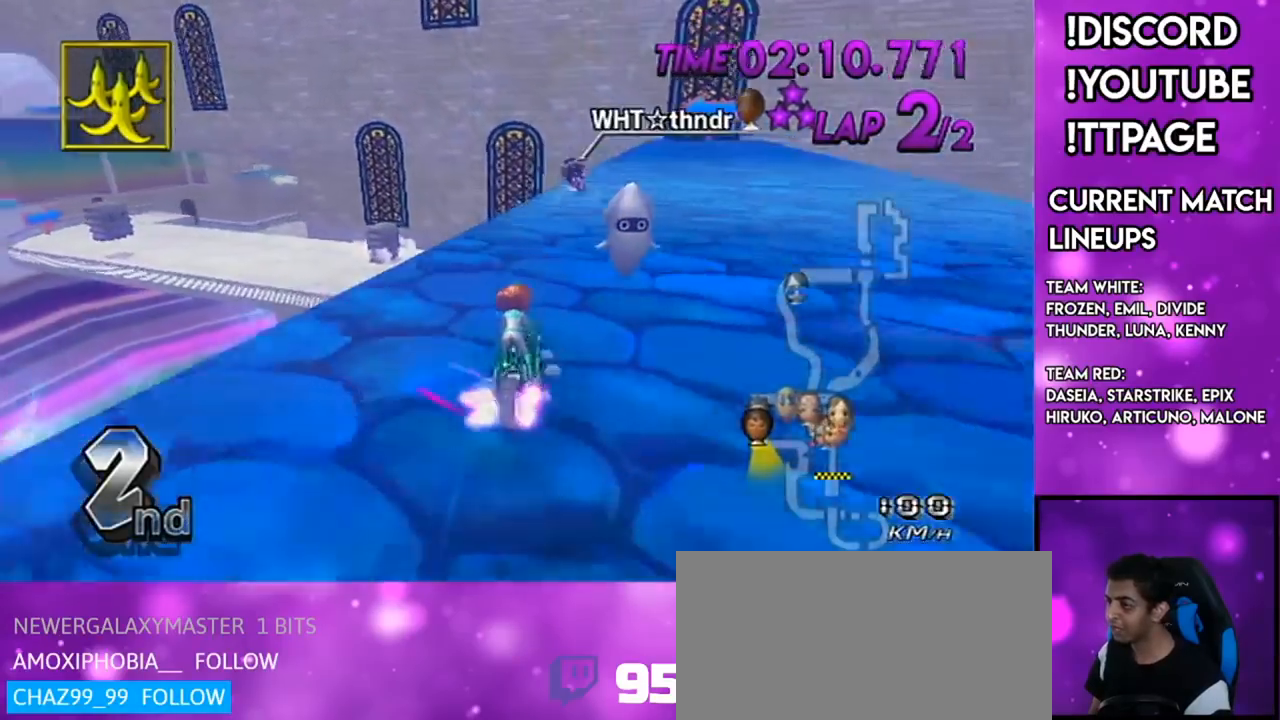
{"buttons": ["A", "R1"], "left_stick": "center", "right_stick": "center", "events": [[217, "left_stick", "center"], [233, "right_stick", "left"], [283, "right_stick", "center"], [317, "left_stick", "right"], [434, "right_stick", "left"], [484, "left_stick", "center"], [484, "right_stick", "center"]]}
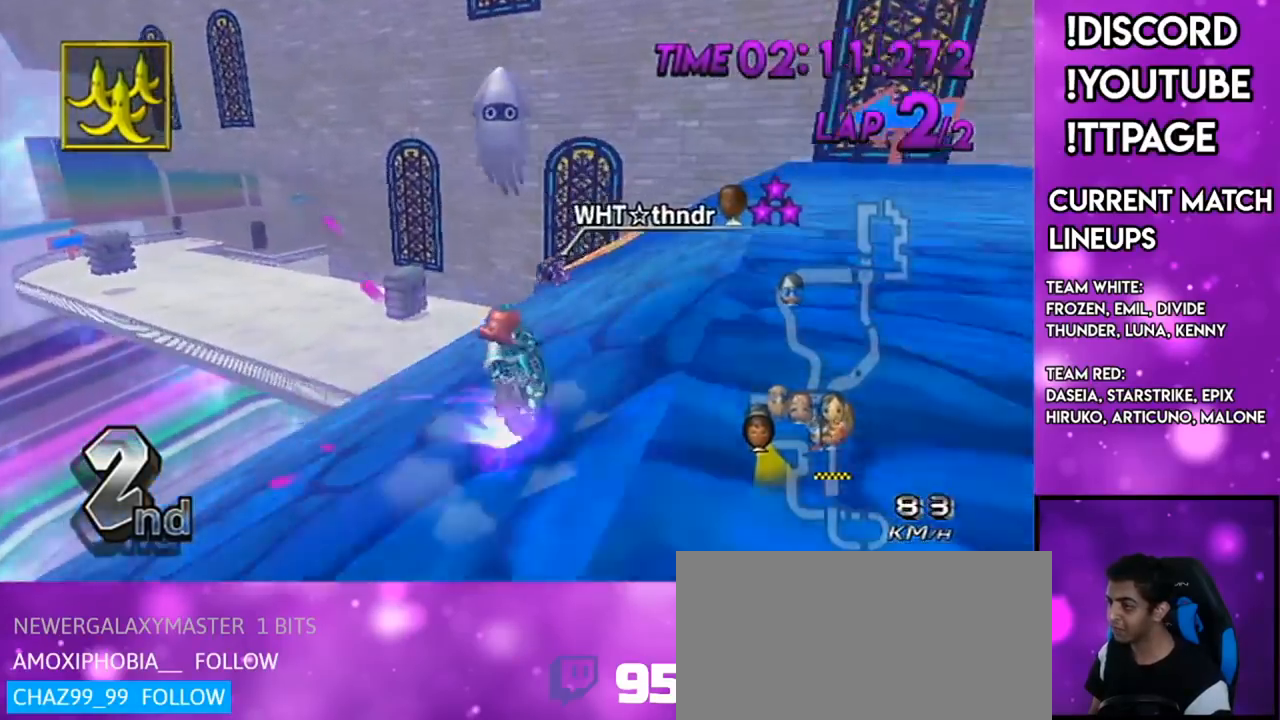
{"buttons": ["A", "R1"], "left_stick": "center", "right_stick": "center", "events": [[84, "left_stick", "left"], [501, "left_stick", "center"]]}
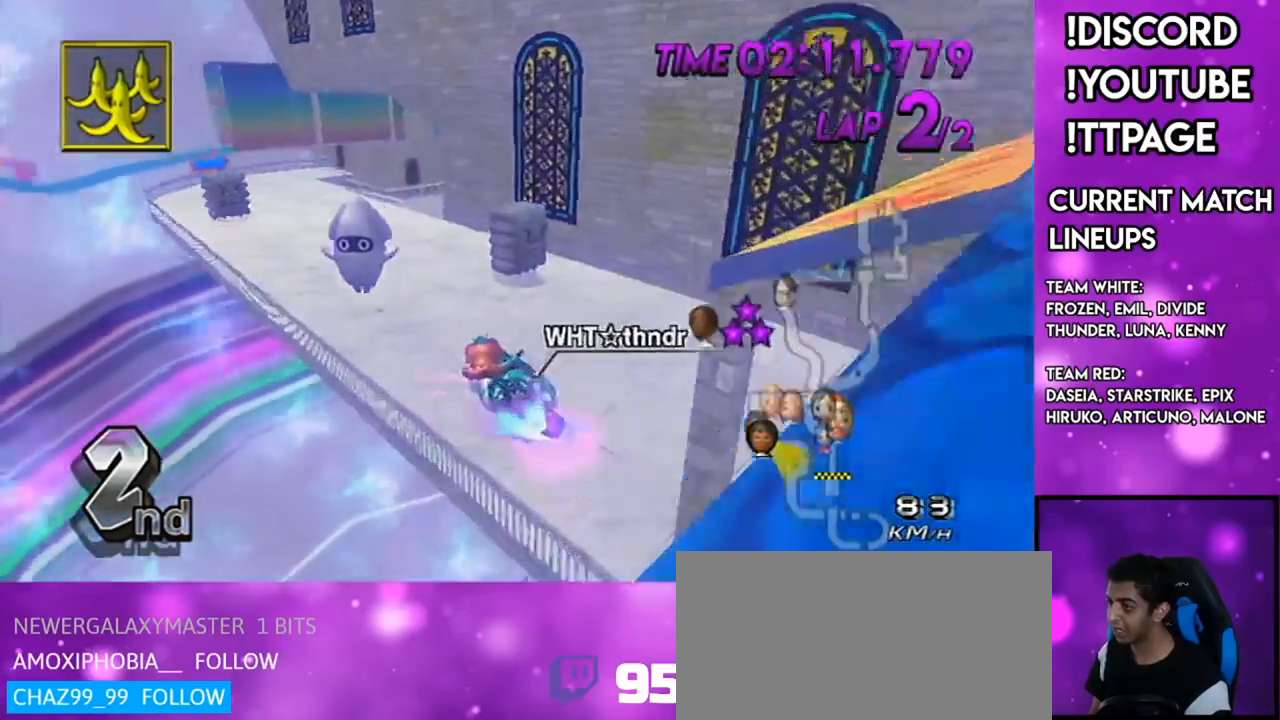
{"buttons": ["A", "R1"], "left_stick": "up", "right_stick": "center", "events": [[16, "left_stick", "right"], [233, "left_stick", "up"], [434, "right_stick", "left"], [484, "right_stick", "center"]]}
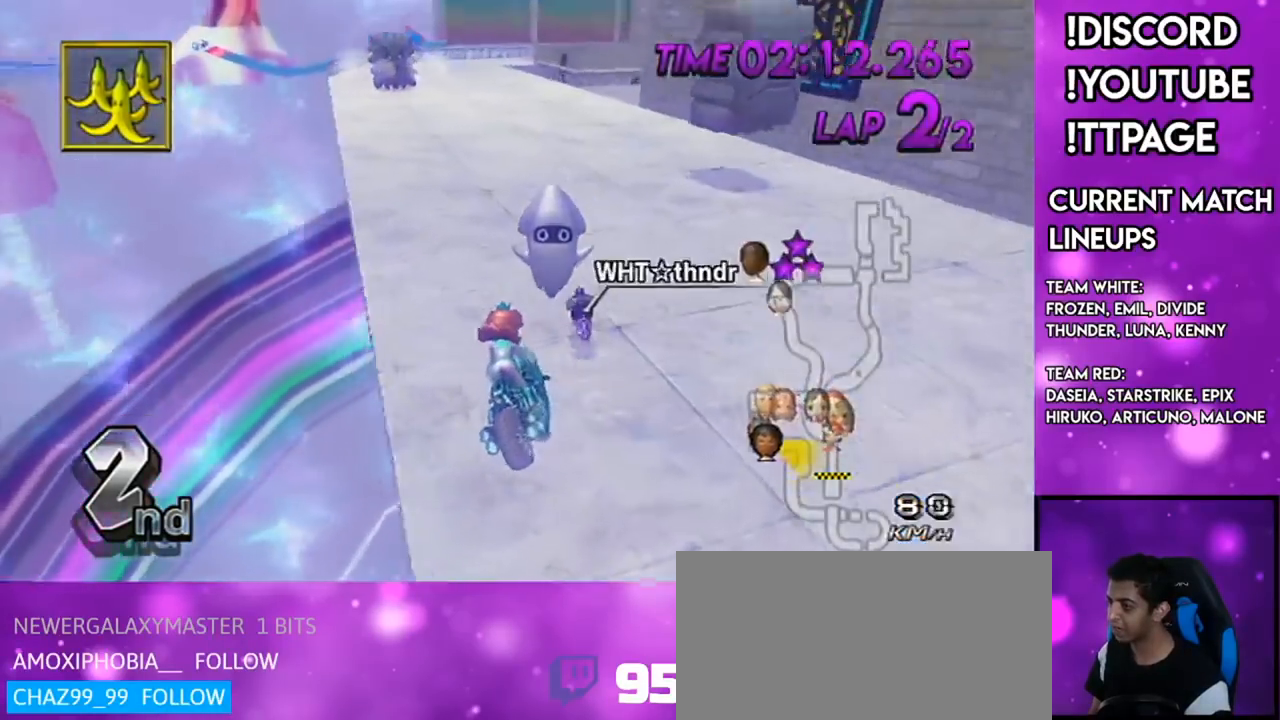
{"buttons": ["A"], "left_stick": "center", "right_stick": "center", "events": [[200, "left_stick", "left"], [317, "R1", "up"], [317, "left_stick", "center"], [384, "DPAD_LEFT", "down"], [384, "DPAD_UP", "down"], [434, "DPAD_LEFT", "up"], [434, "DPAD_UP", "up"]]}
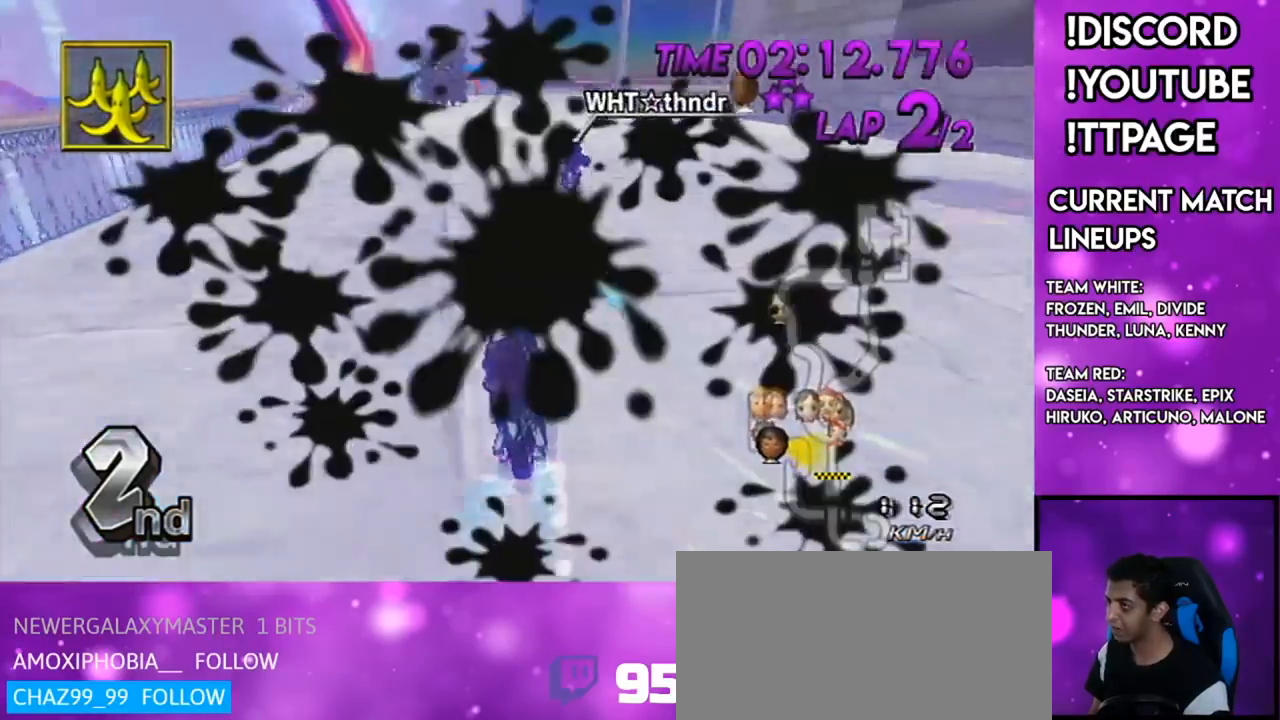
{"buttons": ["A"], "left_stick": "center", "right_stick": "center", "events": [[33, "DPAD_UP", "down"], [100, "DPAD_UP", "up"], [183, "left_stick", "right"], [417, "left_stick", "down-left"], [484, "left_stick", "center"]]}
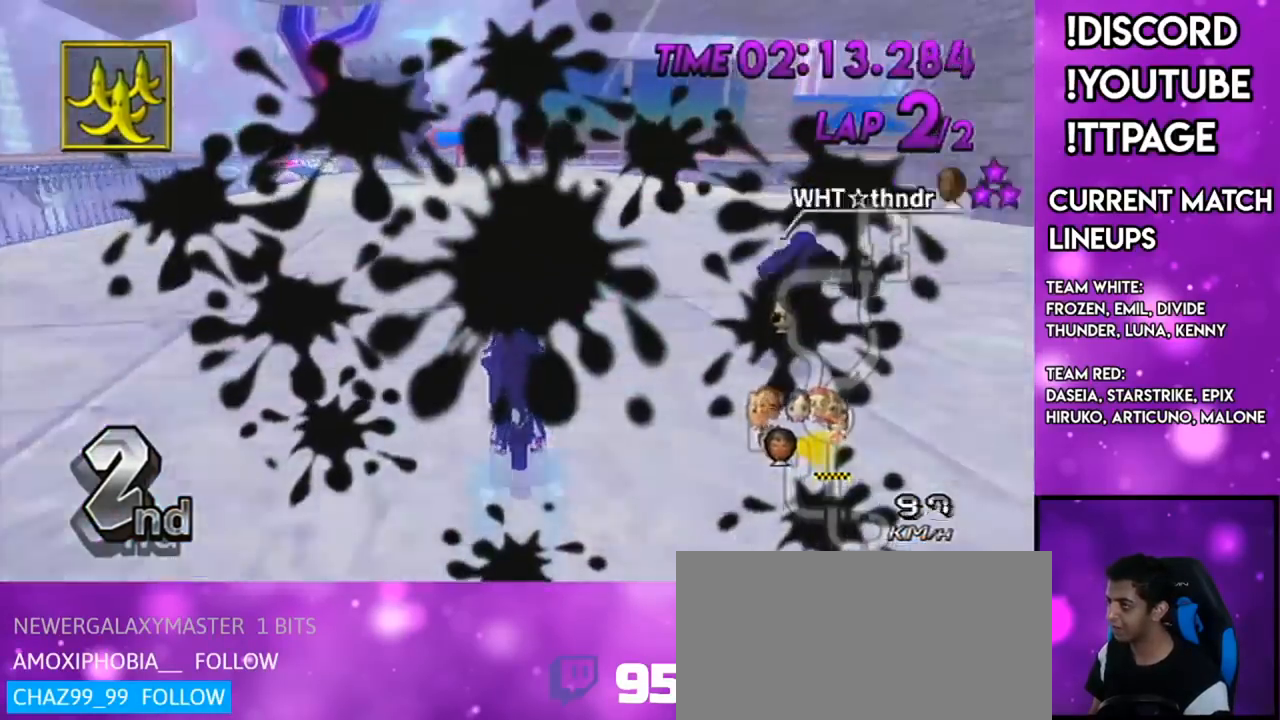
{"buttons": ["A", "R1"], "left_stick": "center", "right_stick": "center", "events": [[467, "R1", "down"]]}
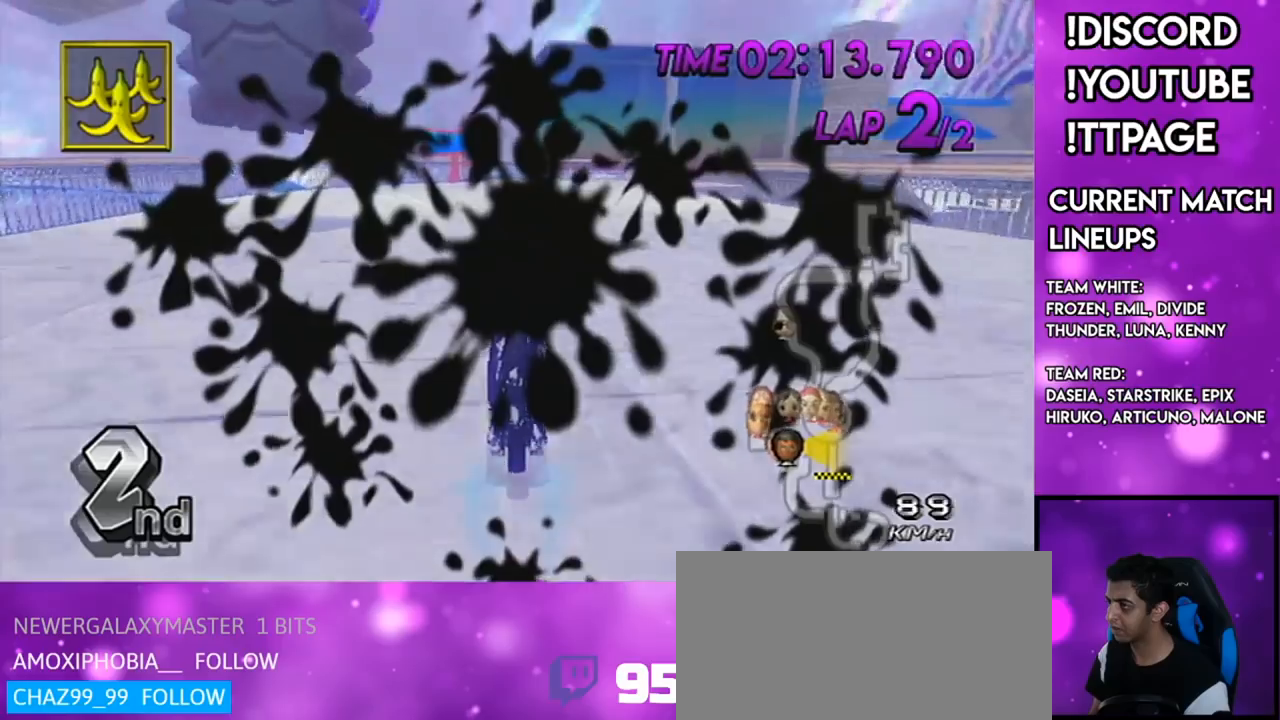
{"buttons": ["A", "R1"], "left_stick": "right", "right_stick": "center", "events": [[200, "left_stick", "up-right"], [500, "left_stick", "right"]]}
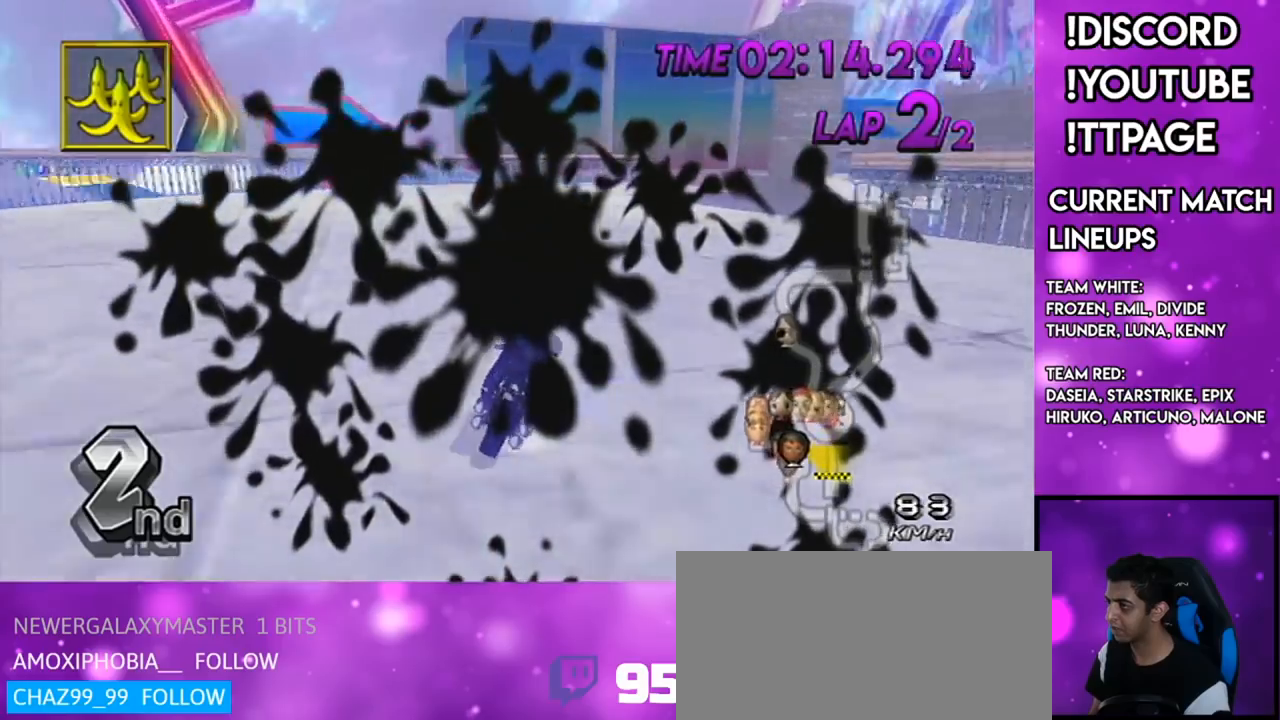
{"buttons": ["A", "R1"], "left_stick": "up-right", "right_stick": "center", "events": [[317, "left_stick", "up-right"]]}
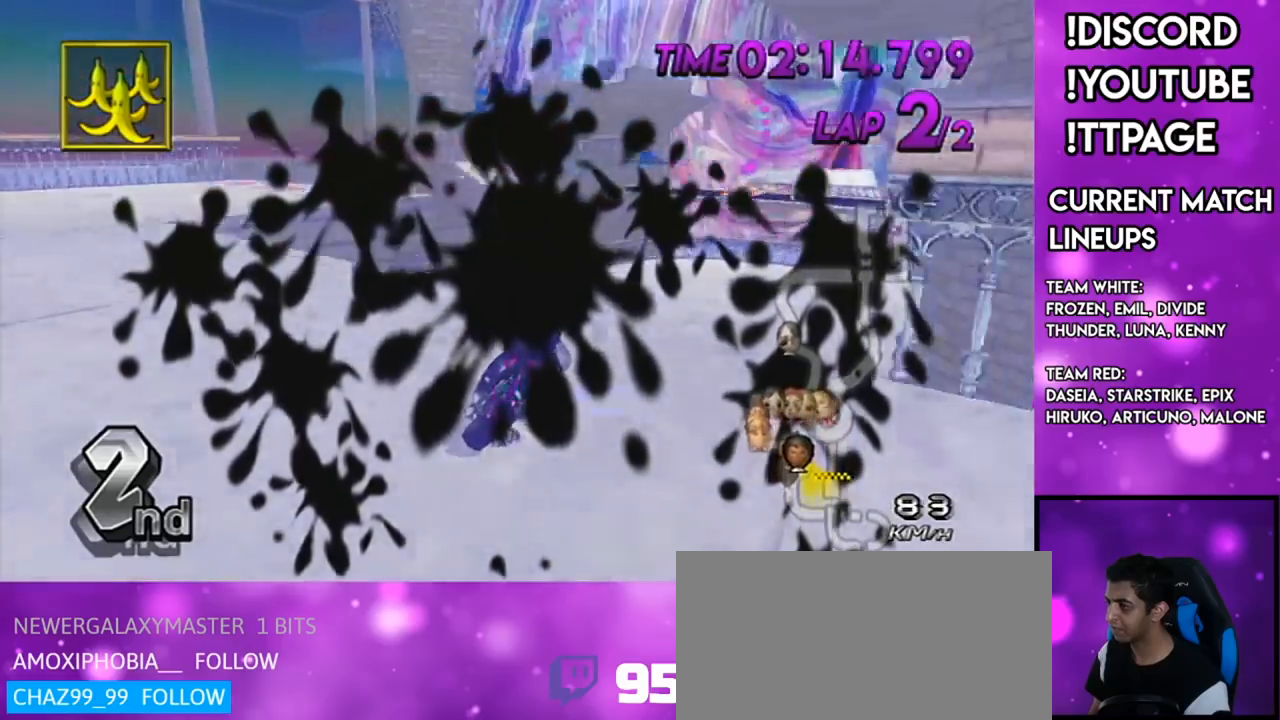
{"buttons": ["A", "R1"], "left_stick": "down-right", "right_stick": "center", "events": [[417, "left_stick", "down-right"]]}
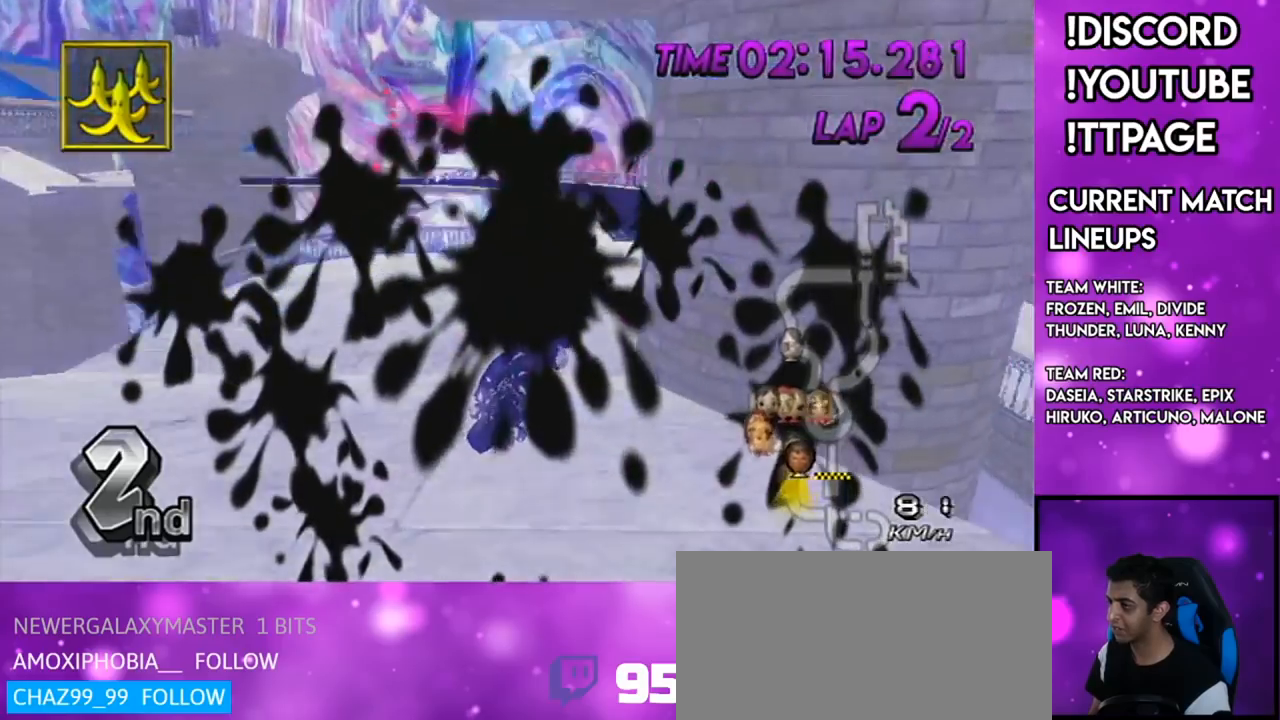
{"buttons": ["A"], "left_stick": "center", "right_stick": "center", "events": [[150, "left_stick", "right"], [384, "left_stick", "center"], [417, "R1", "up"]]}
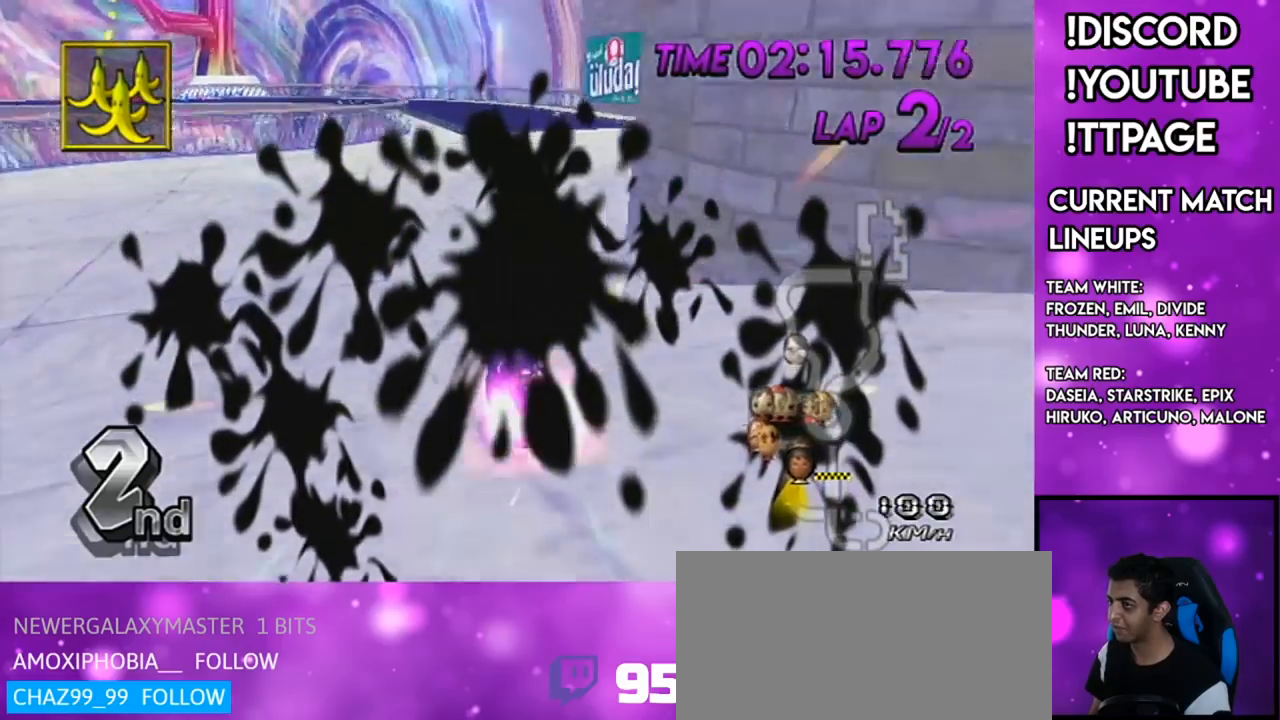
{"buttons": ["A"], "left_stick": "center", "right_stick": "center", "events": [[117, "DPAD_UP", "down"], [217, "DPAD_UP", "up"], [300, "DPAD_UP", "down"], [383, "DPAD_UP", "up"]]}
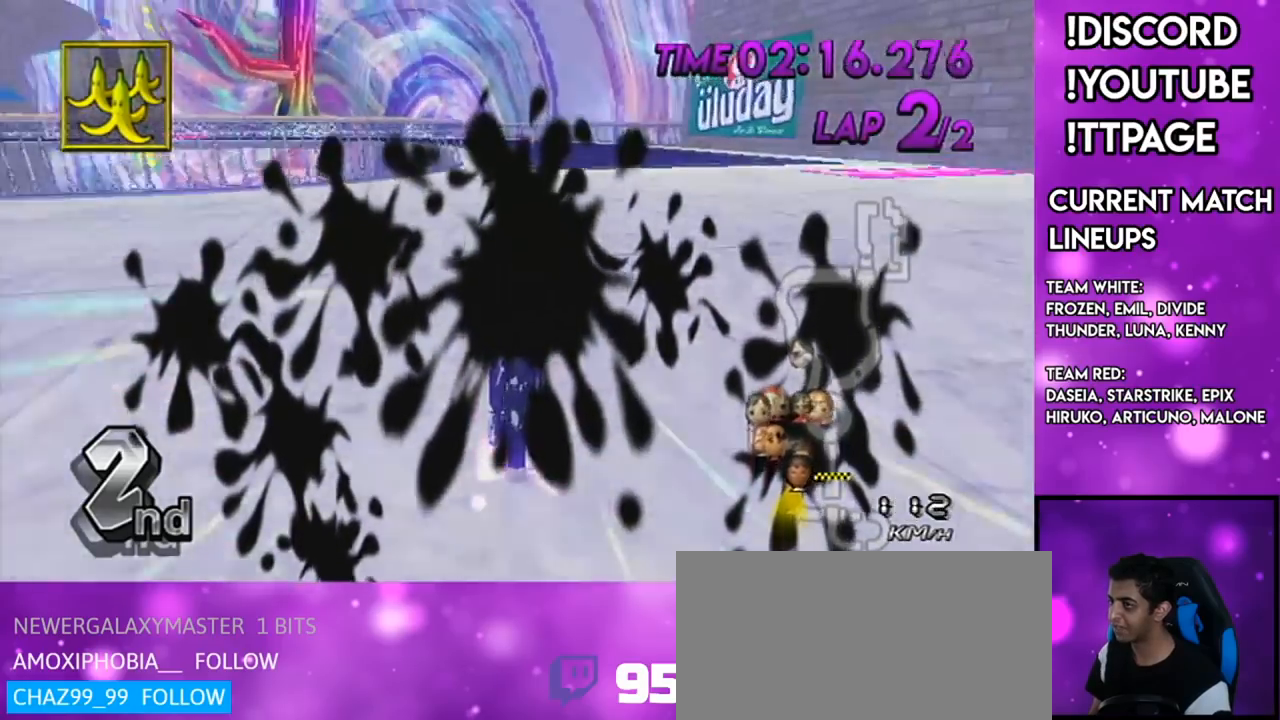
{"buttons": ["A"], "left_stick": "center", "right_stick": "center", "events": [[17, "left_stick", "down-left"], [200, "left_stick", "center"], [334, "left_stick", "down-left"], [484, "left_stick", "center"]]}
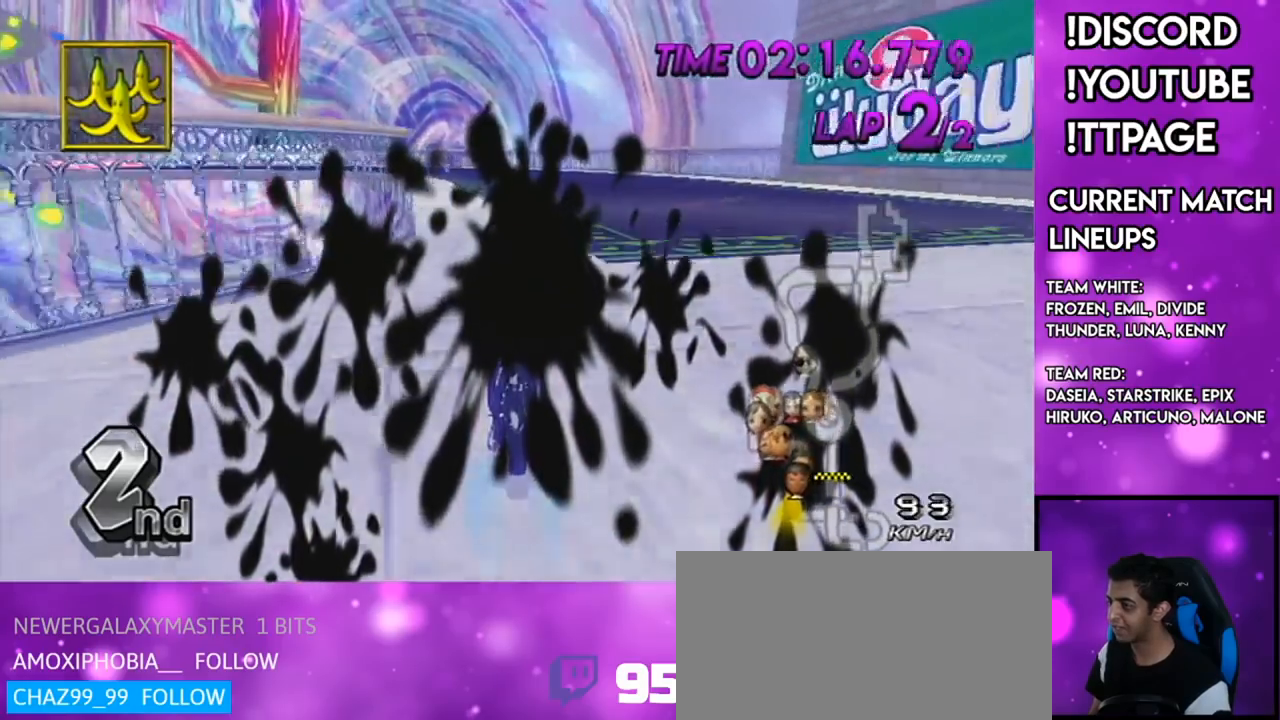
{"buttons": ["A"], "left_stick": "center", "right_stick": "center", "events": [[117, "DPAD_UP", "down"], [183, "DPAD_UP", "up"]]}